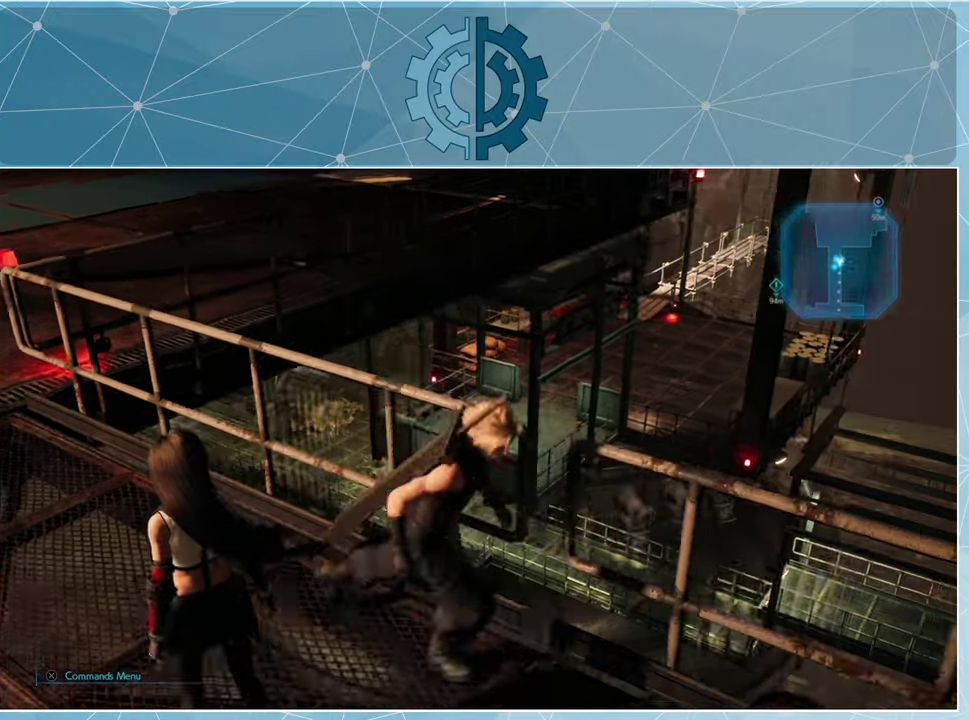
Gameplay with a controller (PlayStation layout); each line is a JSON object with the inputs held at the frame after it. "events" lists button and stick changes between this image and that frame as [ms after this image, input, new state], when the widget could be followed in between.
{"buttons": [], "left_stick": "down-right", "right_stick": "center", "events": [[166, "right_stick", "center"]]}
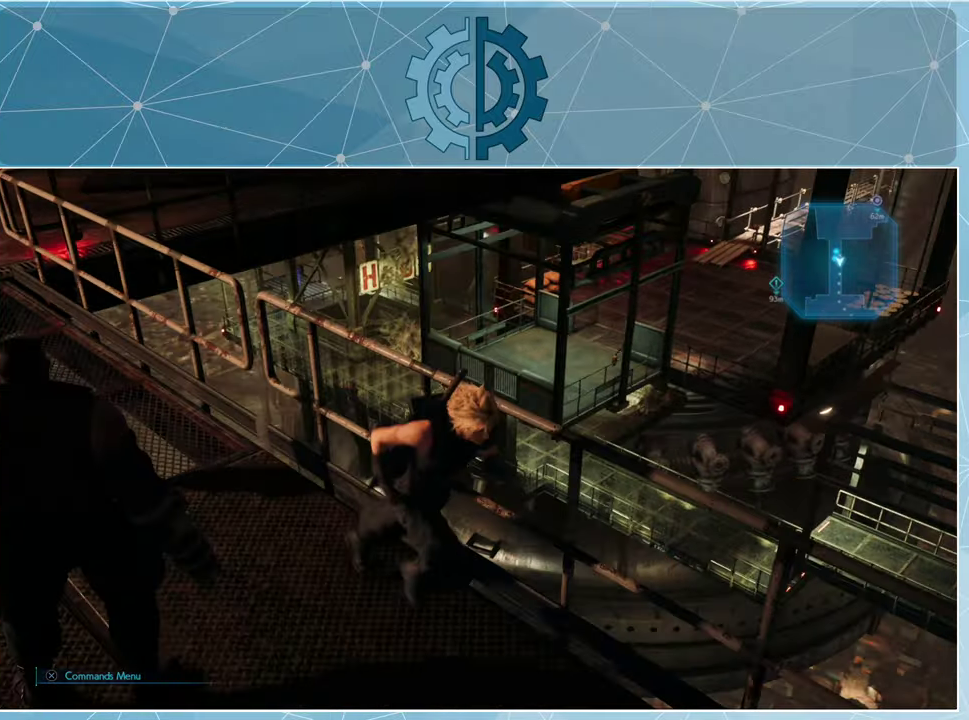
{"buttons": [], "left_stick": "down-right", "right_stick": "center", "events": [[100, "right_stick", "up-left"], [333, "right_stick", "center"]]}
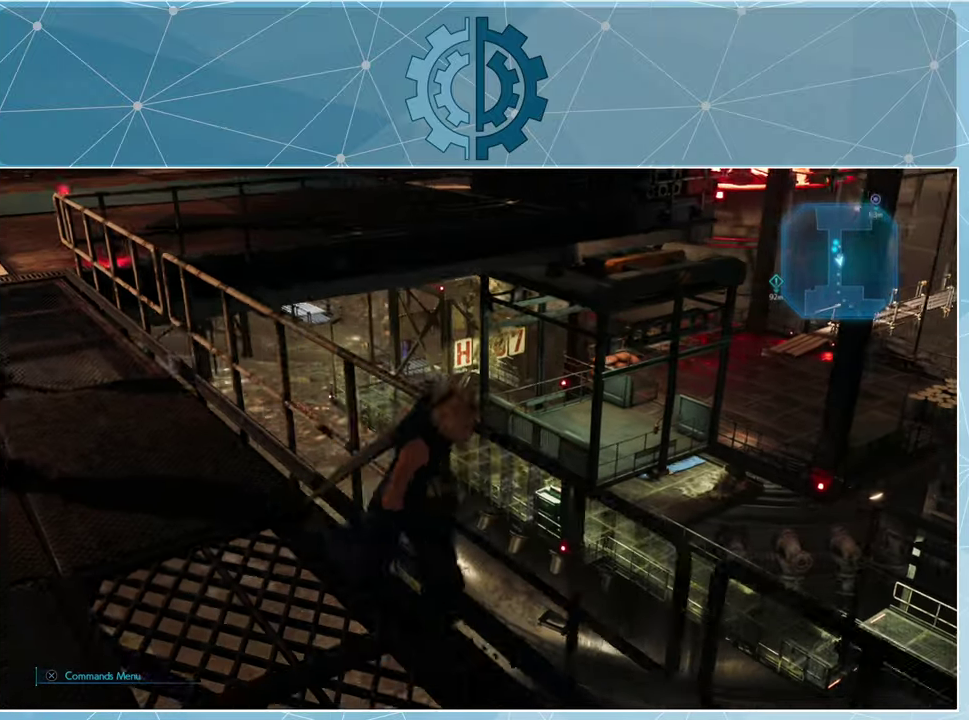
{"buttons": [], "left_stick": "down-right", "right_stick": "center", "events": []}
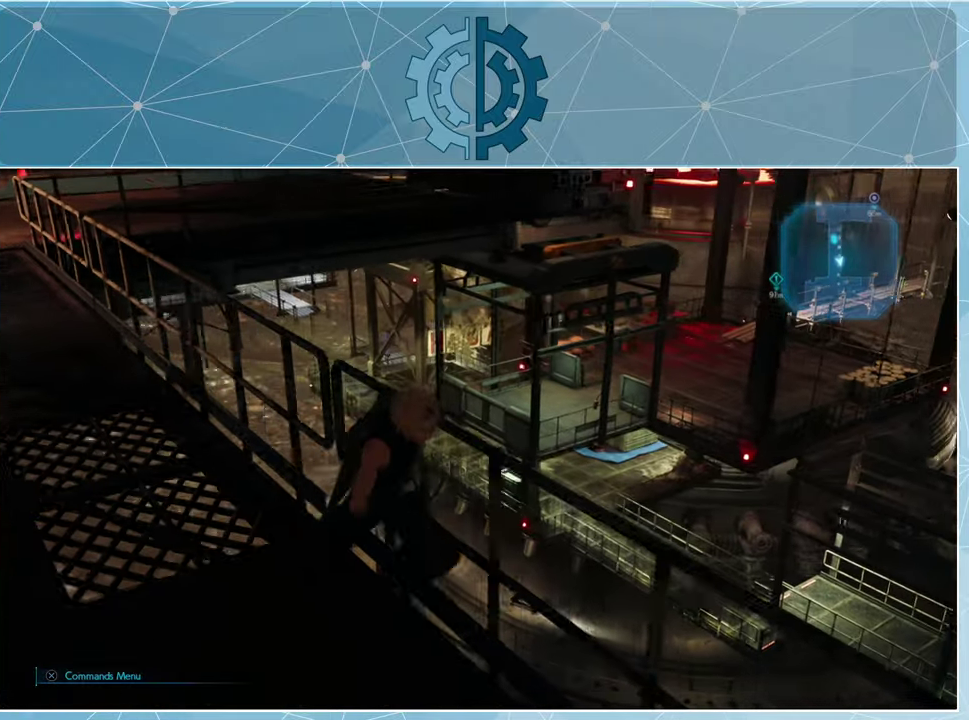
{"buttons": [], "left_stick": "center", "right_stick": "right", "events": [[333, "right_stick", "right"], [500, "left_stick", "center"]]}
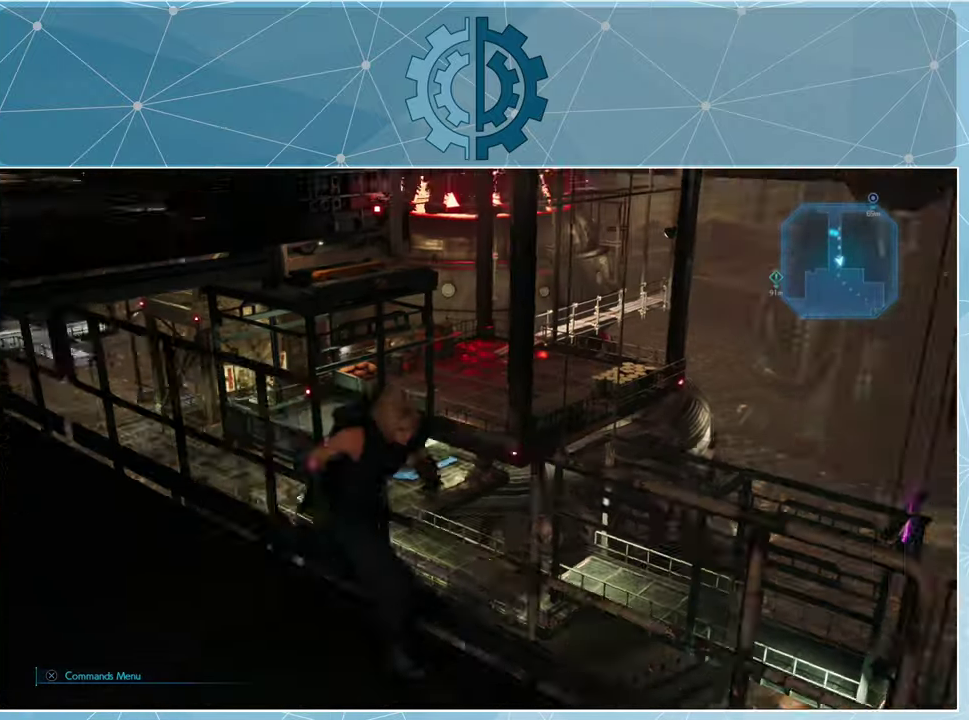
{"buttons": [], "left_stick": "down-right", "right_stick": "center", "events": [[33, "right_stick", "center"], [467, "left_stick", "down-right"]]}
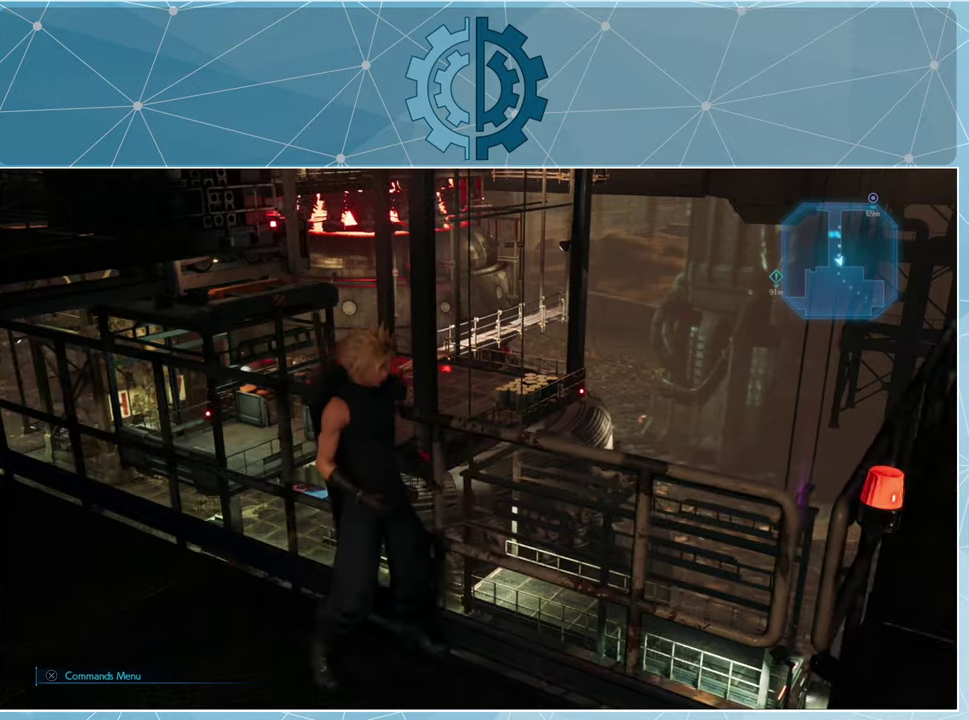
{"buttons": [], "left_stick": "right", "right_stick": "center", "events": [[467, "left_stick", "right"]]}
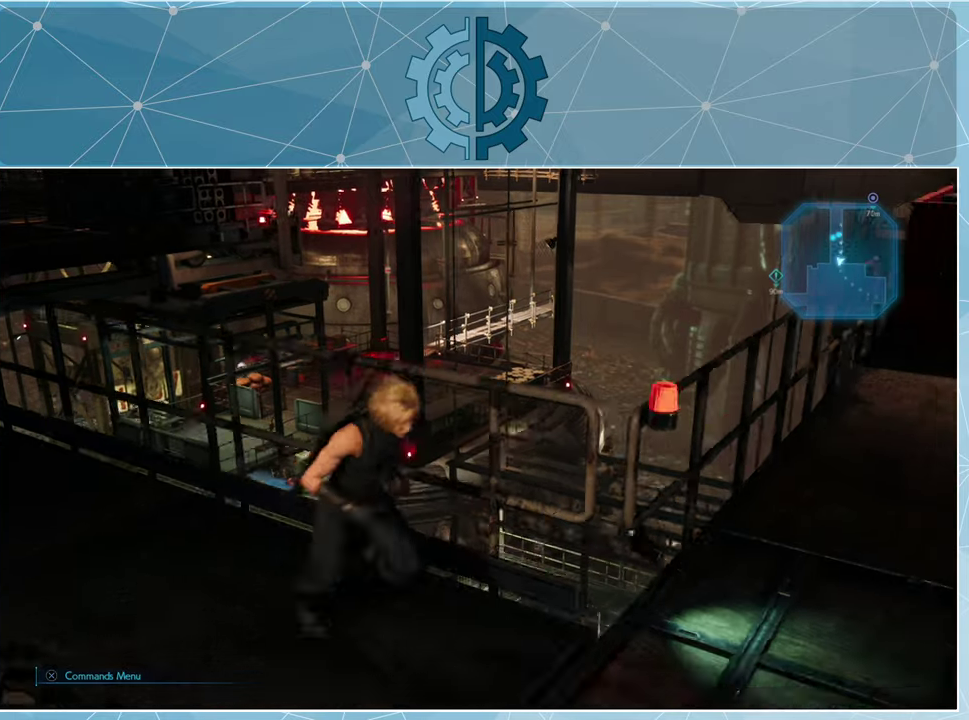
{"buttons": [], "left_stick": "up-right", "right_stick": "down-left", "events": [[467, "left_stick", "up-right"], [467, "right_stick", "down-left"]]}
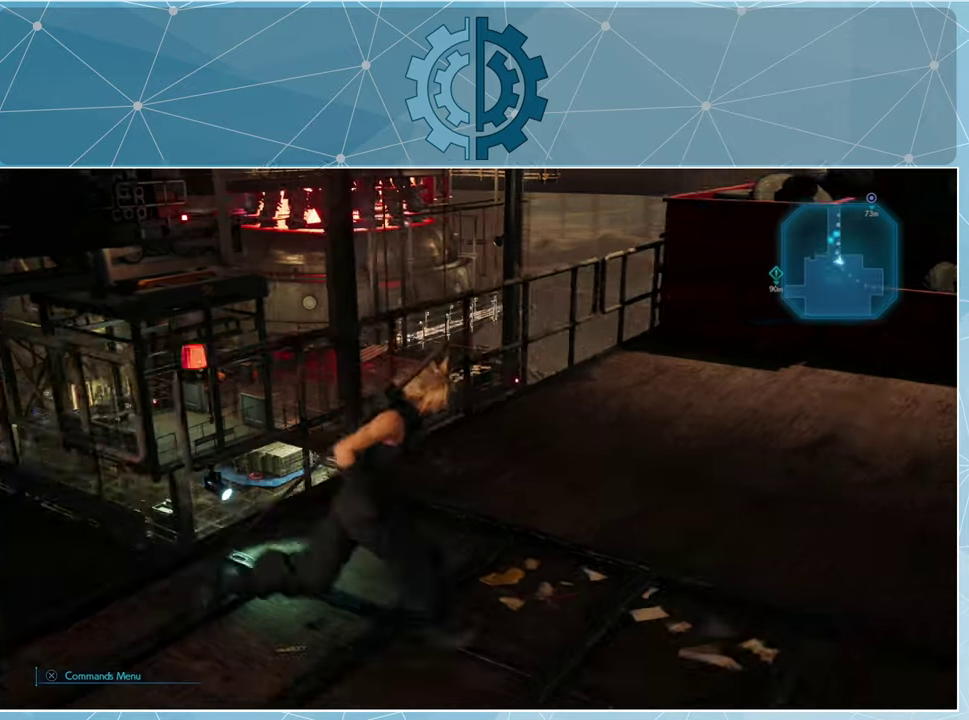
{"buttons": [], "left_stick": "up-right", "right_stick": "center", "events": [[267, "right_stick", "center"]]}
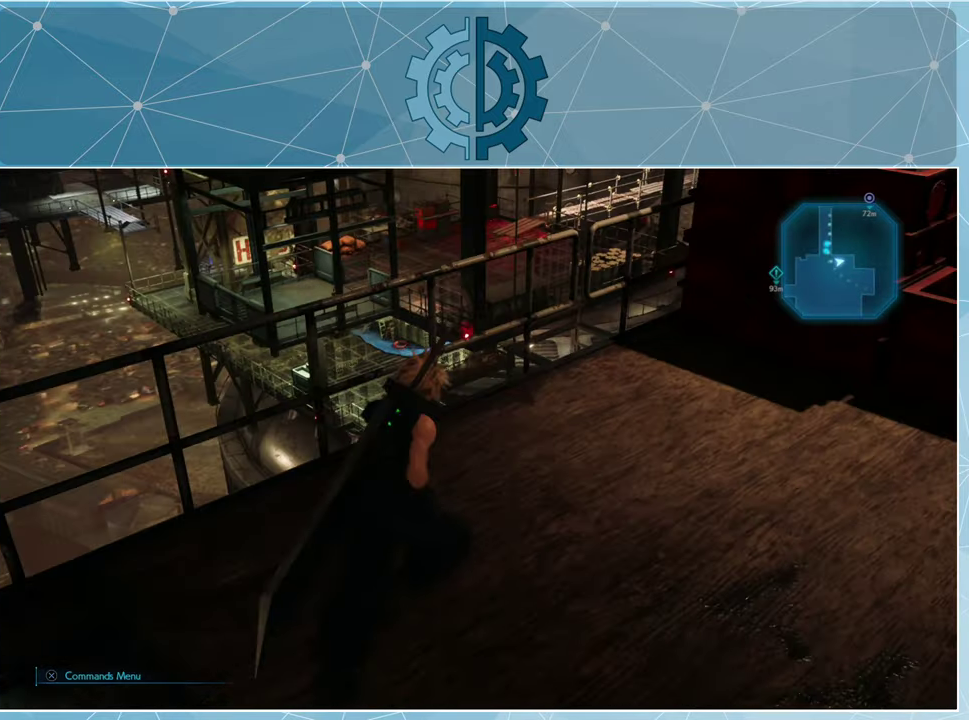
{"buttons": [], "left_stick": "up-right", "right_stick": "center", "events": [[100, "right_stick", "down-left"], [200, "right_stick", "center"]]}
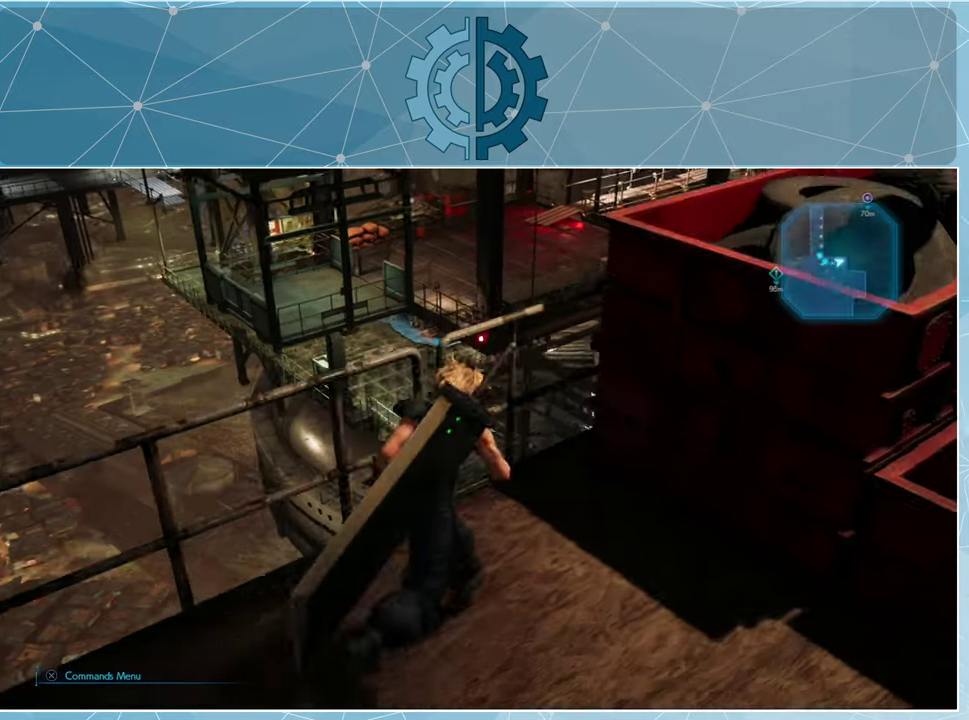
{"buttons": [], "left_stick": "center", "right_stick": "left", "events": [[34, "left_stick", "up"], [334, "right_stick", "left"], [367, "left_stick", "center"]]}
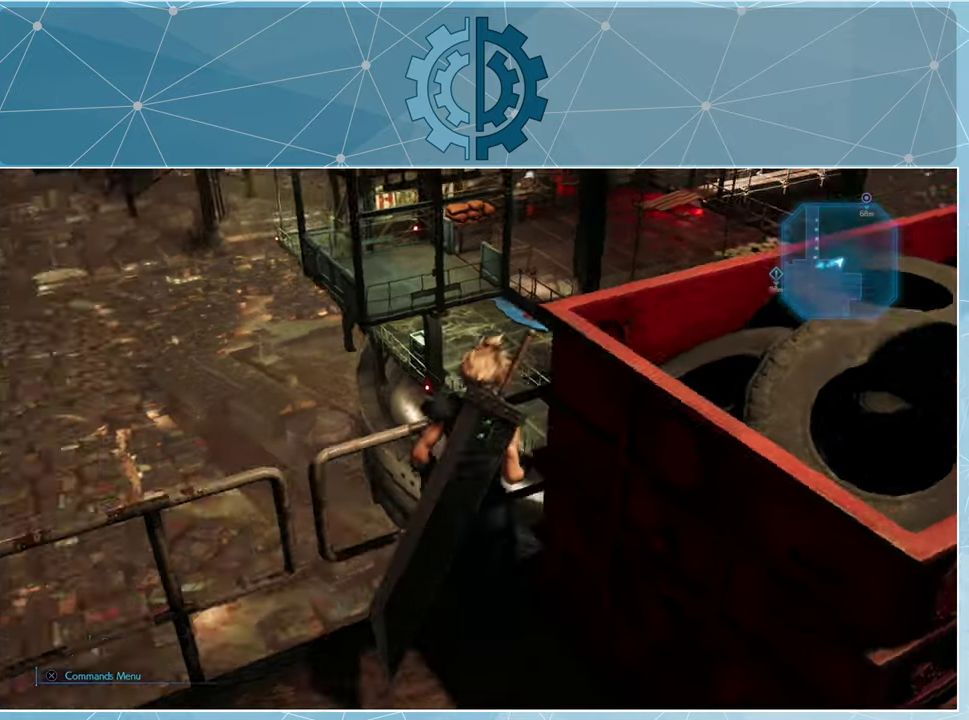
{"buttons": [], "left_stick": "center", "right_stick": "center", "events": [[334, "right_stick", "center"]]}
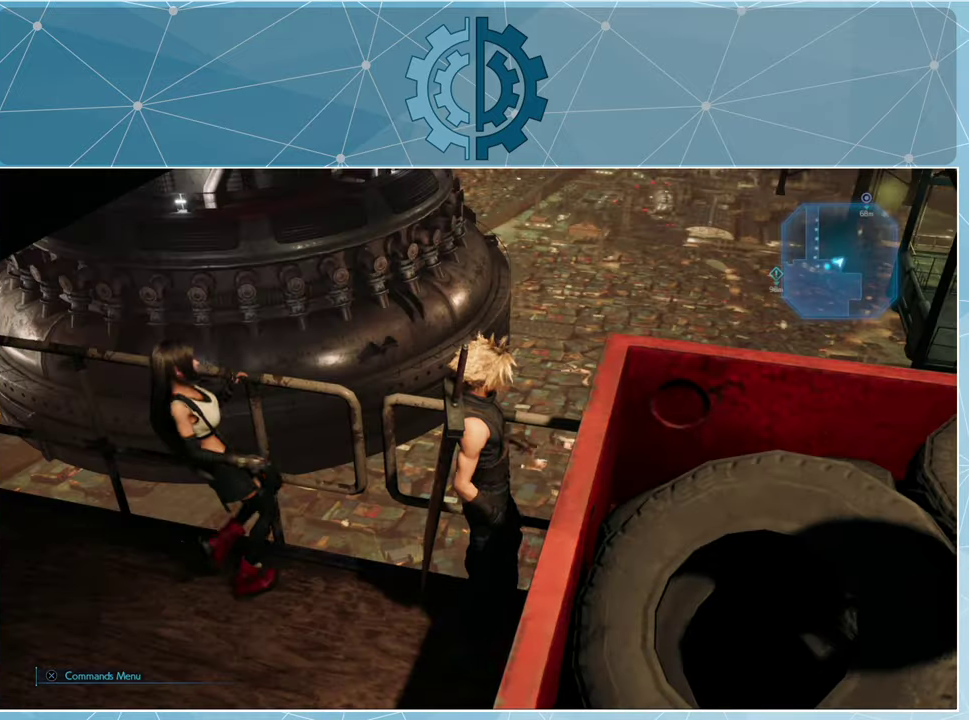
{"buttons": [], "left_stick": "center", "right_stick": "center", "events": [[200, "right_stick", "up"], [434, "right_stick", "center"]]}
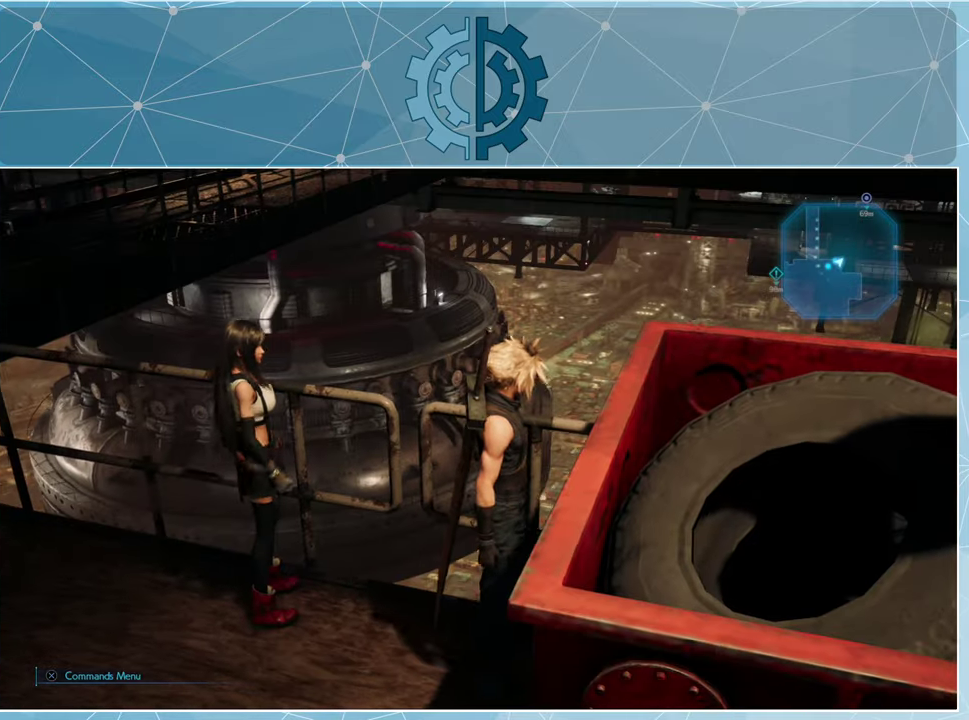
{"buttons": [], "left_stick": "left", "right_stick": "right", "events": [[167, "left_stick", "left"], [267, "right_stick", "right"]]}
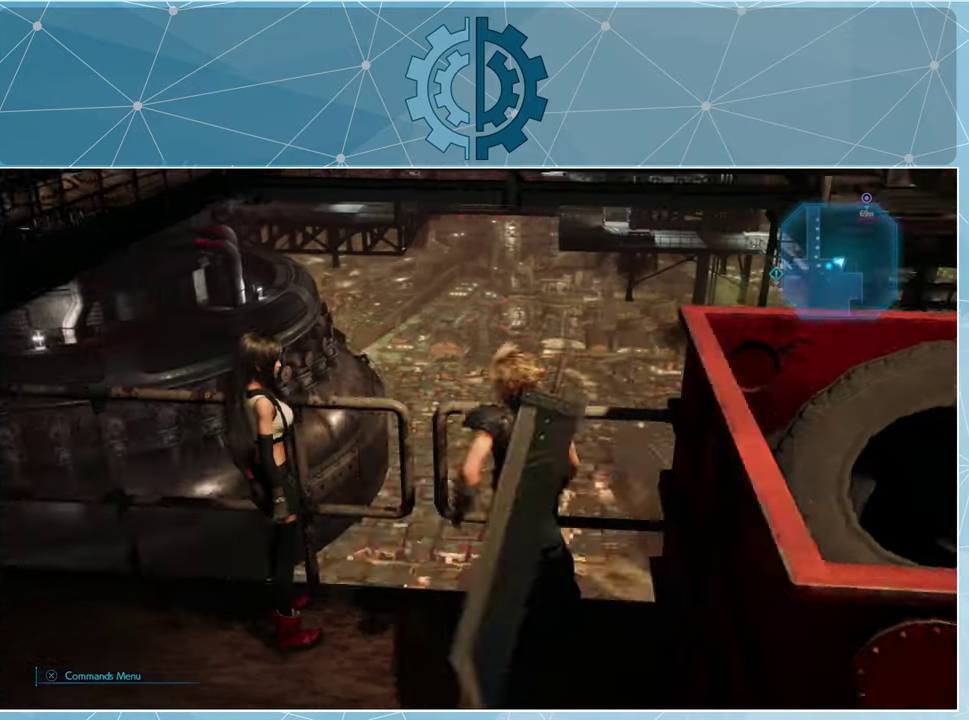
{"buttons": [], "left_stick": "left", "right_stick": "center", "events": [[100, "right_stick", "center"], [200, "right_stick", "right"], [467, "right_stick", "center"]]}
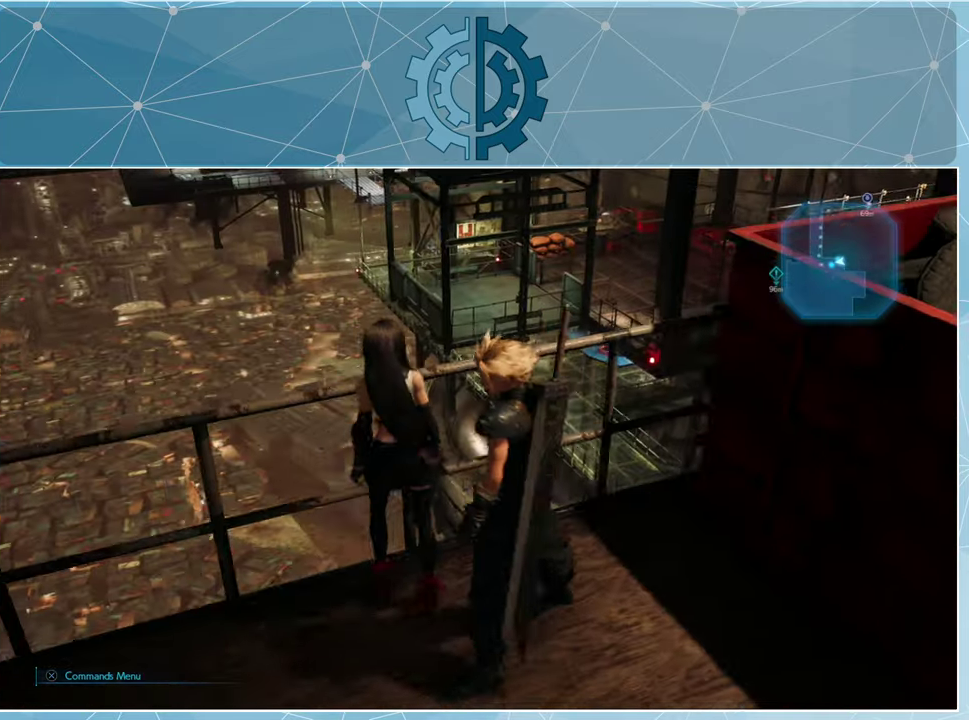
{"buttons": [], "left_stick": "center", "right_stick": "center", "events": [[100, "left_stick", "center"], [267, "right_stick", "right"], [434, "right_stick", "center"]]}
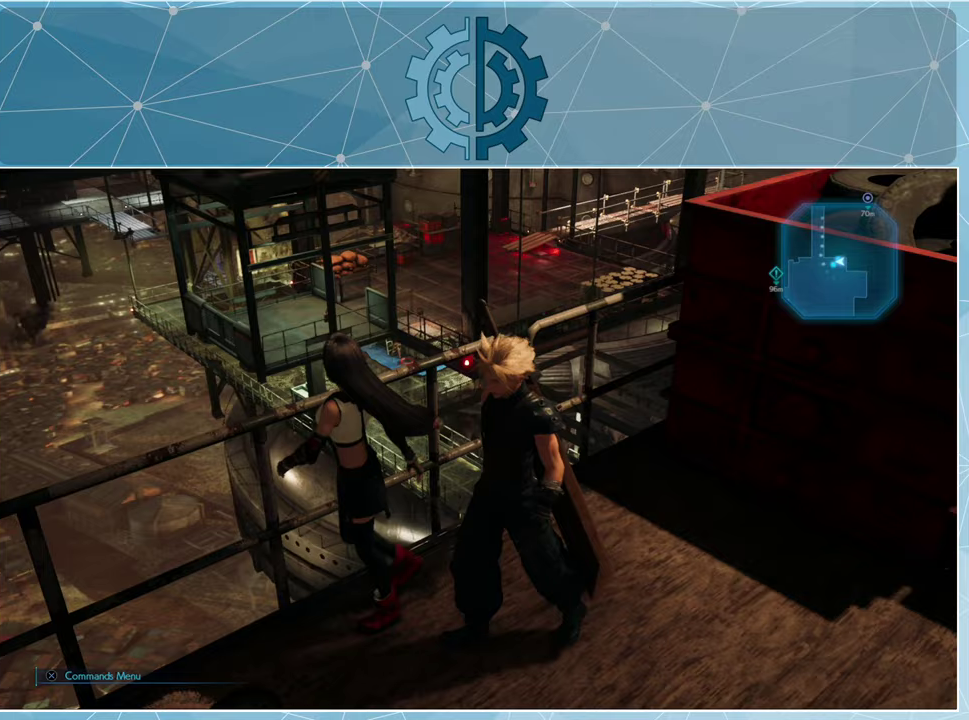
{"buttons": [], "left_stick": "down-left", "right_stick": "center", "events": [[100, "left_stick", "down-left"]]}
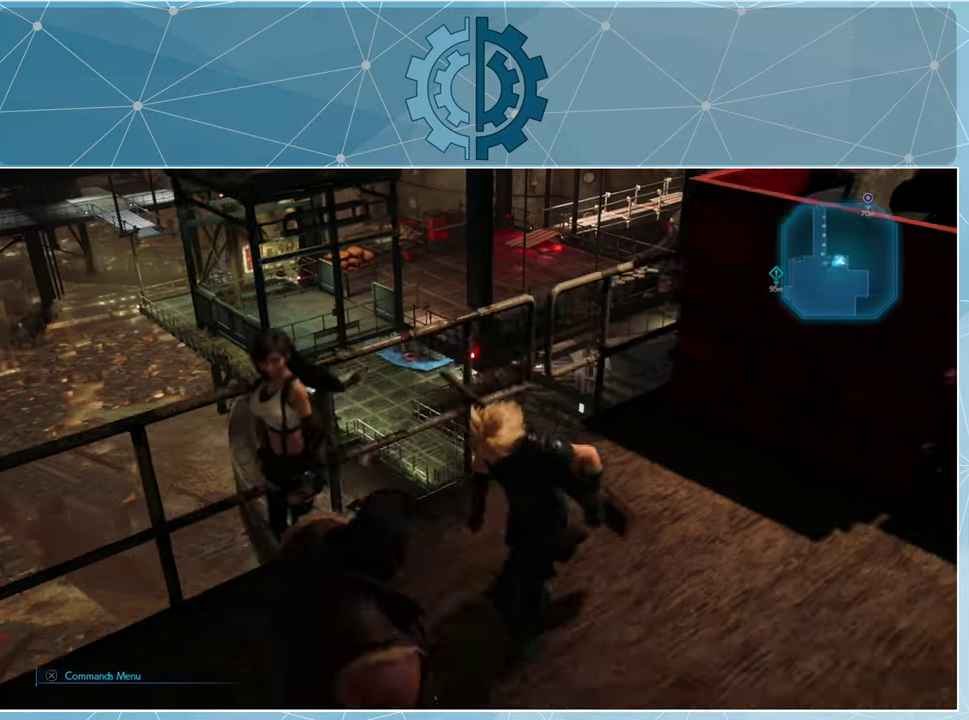
{"buttons": [], "left_stick": "left", "right_stick": "up-left", "events": [[267, "left_stick", "center"], [267, "right_stick", "left"], [367, "right_stick", "up-left"], [500, "left_stick", "left"]]}
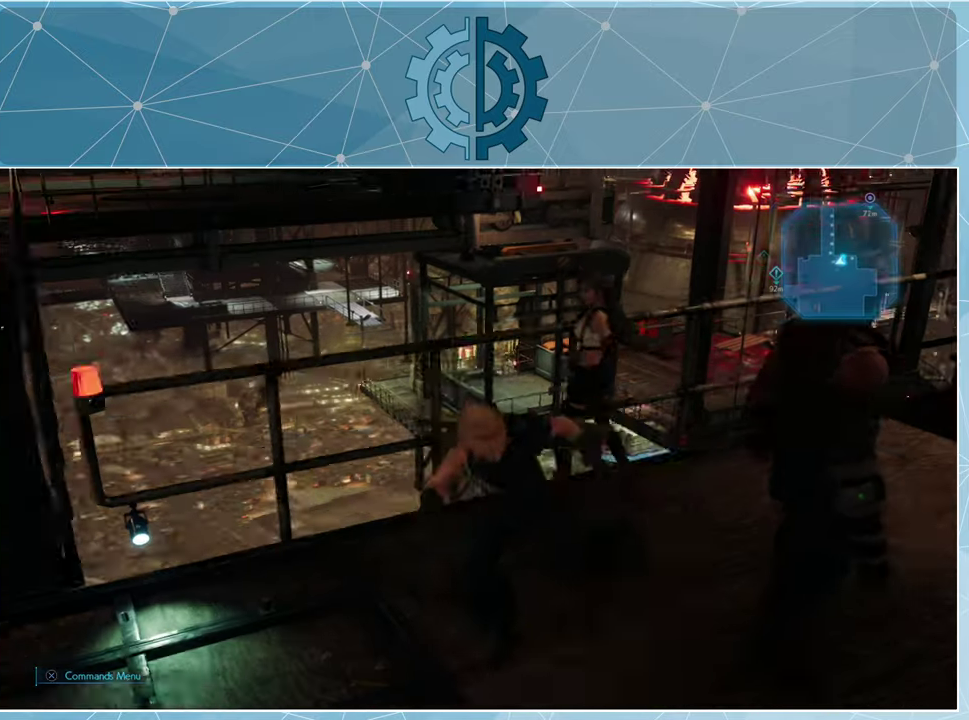
{"buttons": [], "left_stick": "left", "right_stick": "center", "events": [[33, "right_stick", "center"]]}
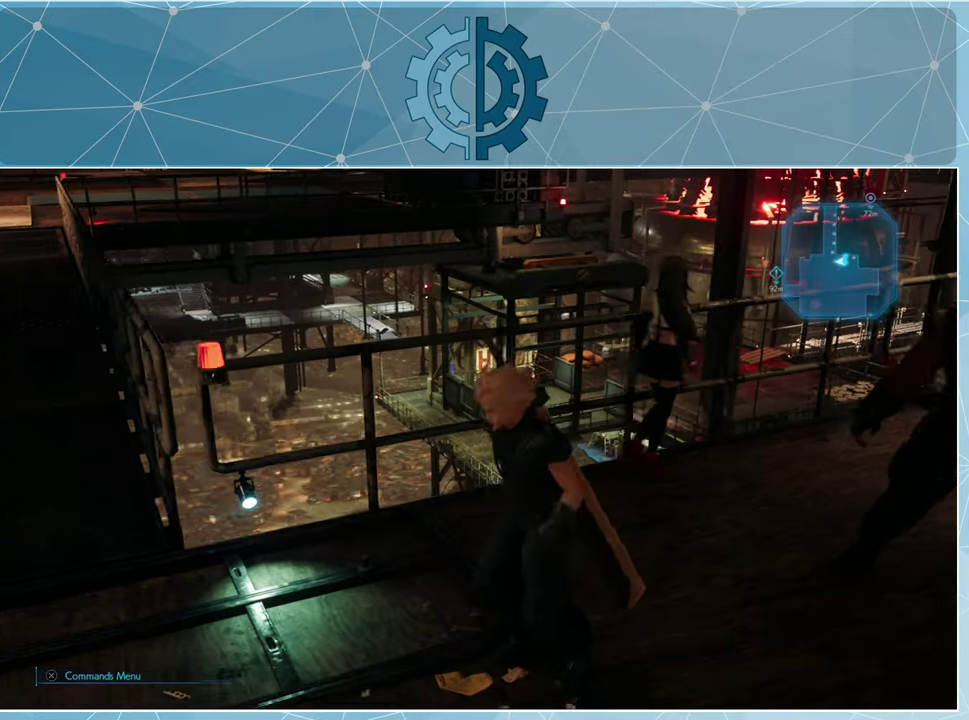
{"buttons": ["R1"], "left_stick": "left", "right_stick": "center", "events": [[400, "R1", "down"]]}
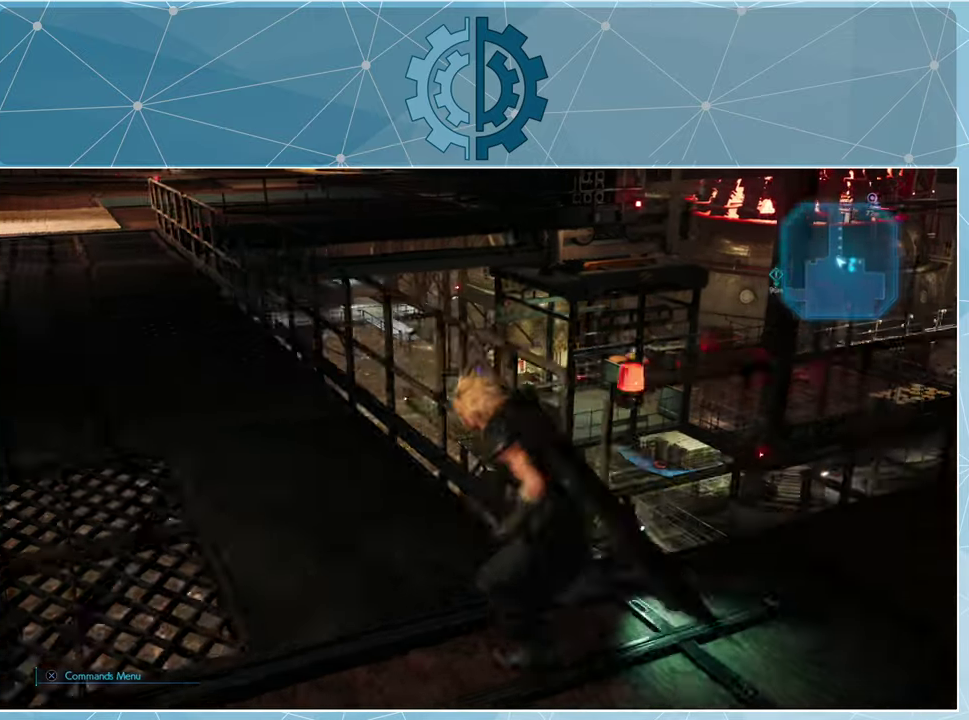
{"buttons": ["R1"], "left_stick": "up", "right_stick": "center", "events": [[133, "left_stick", "up-left"], [400, "left_stick", "up"]]}
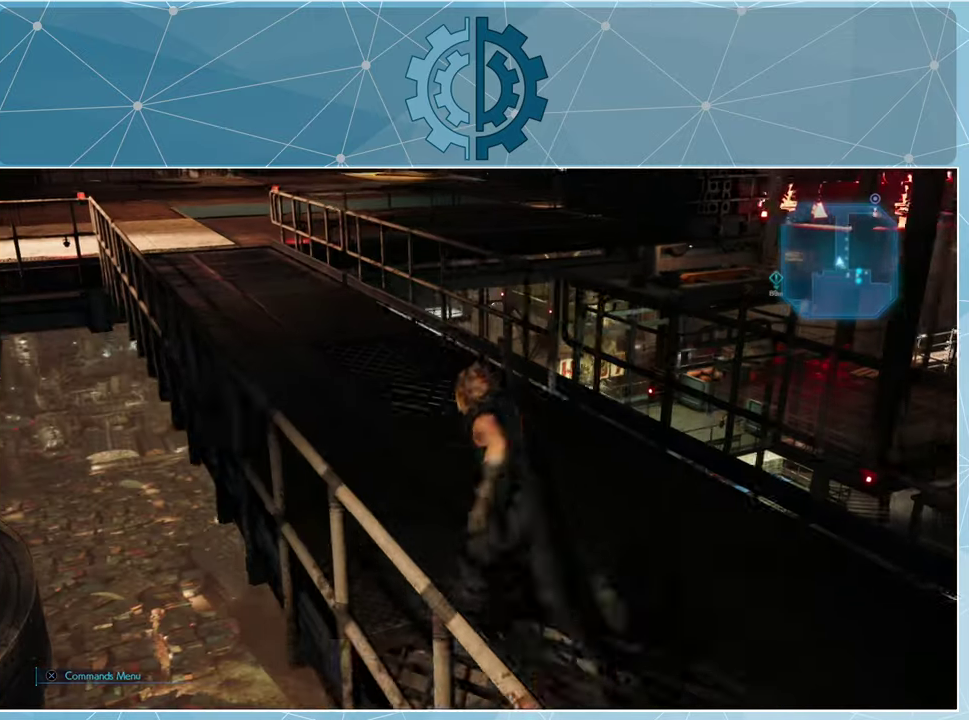
{"buttons": ["R1"], "left_stick": "up", "right_stick": "left", "events": [[200, "right_stick", "up"], [367, "right_stick", "left"]]}
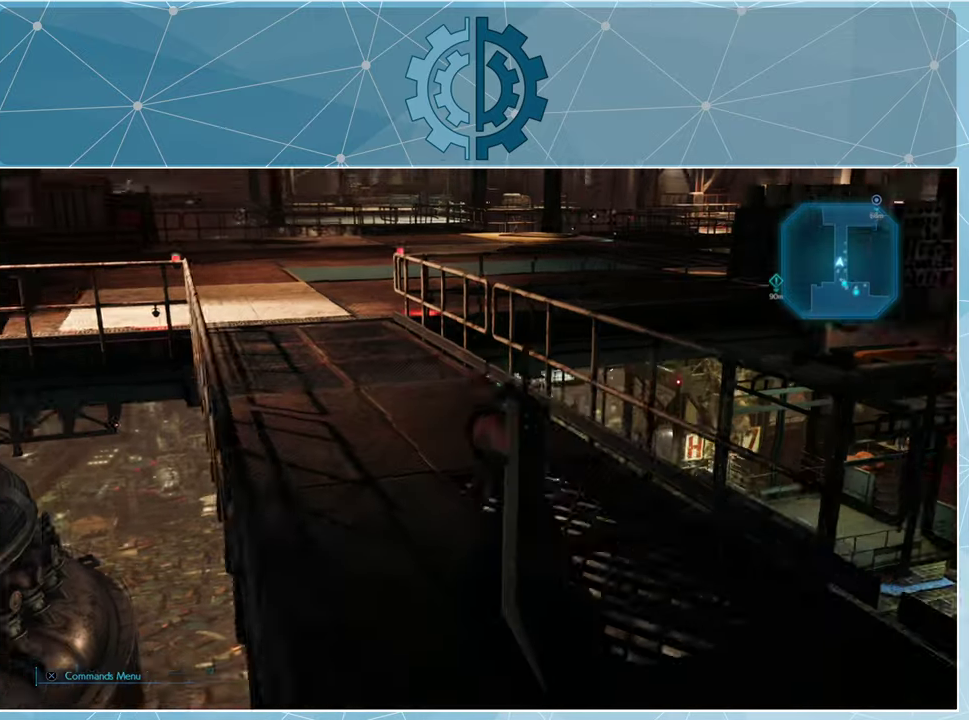
{"buttons": ["R1"], "left_stick": "up", "right_stick": "center", "events": [[67, "right_stick", "center"], [300, "right_stick", "up-left"], [433, "right_stick", "center"]]}
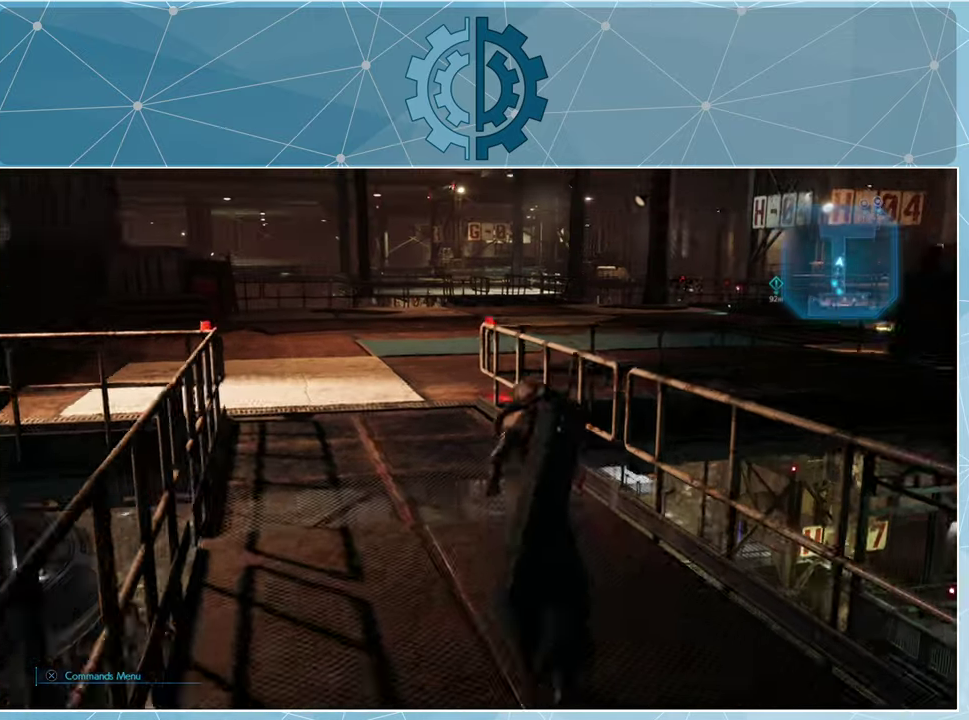
{"buttons": ["R1"], "left_stick": "up-left", "right_stick": "right", "events": [[100, "left_stick", "up-left"], [100, "right_stick", "right"]]}
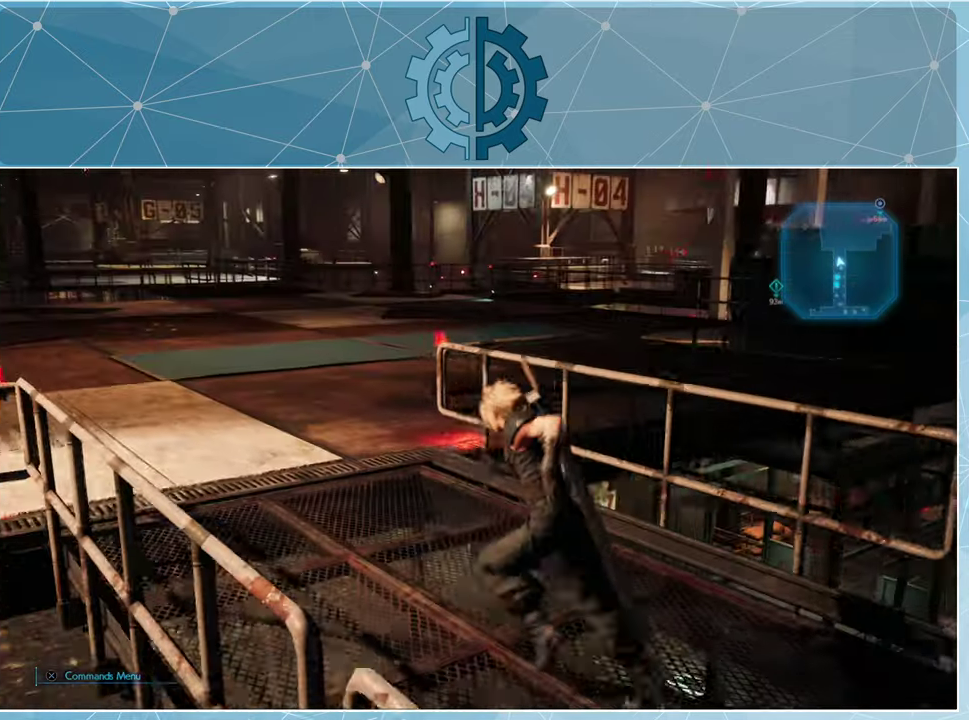
{"buttons": ["R1"], "left_stick": "up", "right_stick": "center", "events": [[267, "right_stick", "center"], [333, "right_stick", "right"], [467, "left_stick", "up"], [500, "right_stick", "center"]]}
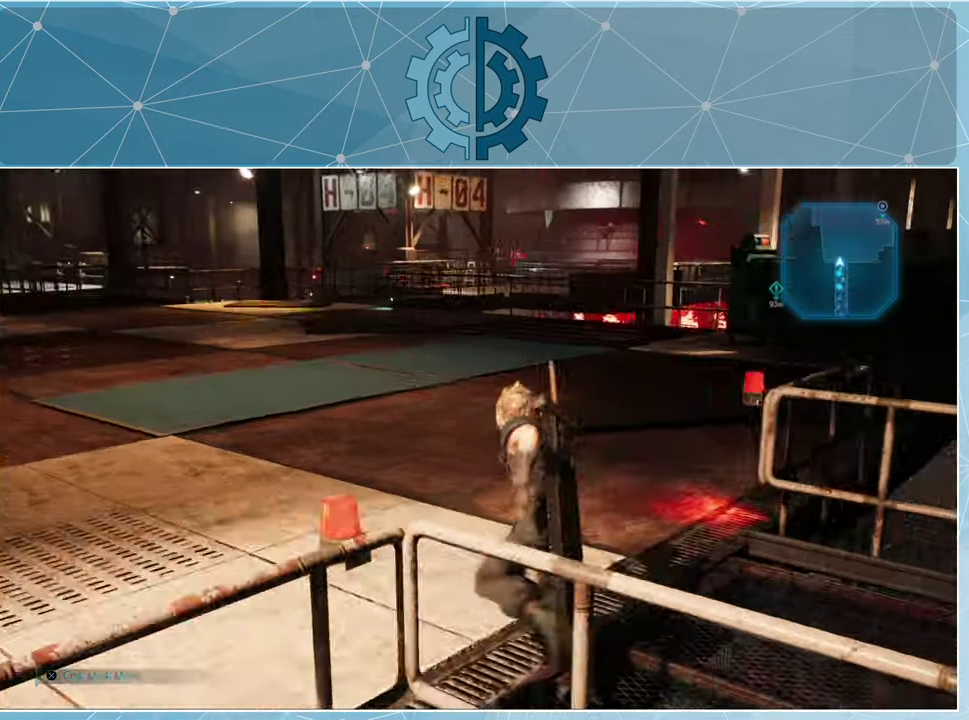
{"buttons": ["R1"], "left_stick": "up", "right_stick": "center", "events": []}
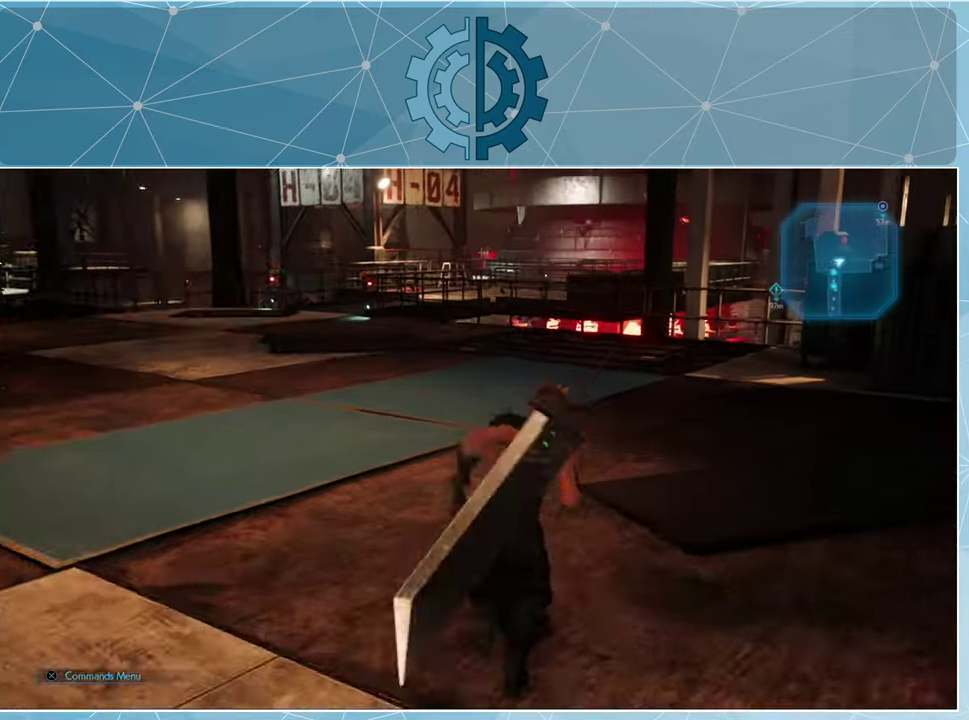
{"buttons": ["R1"], "left_stick": "up", "right_stick": "right", "events": [[333, "right_stick", "right"]]}
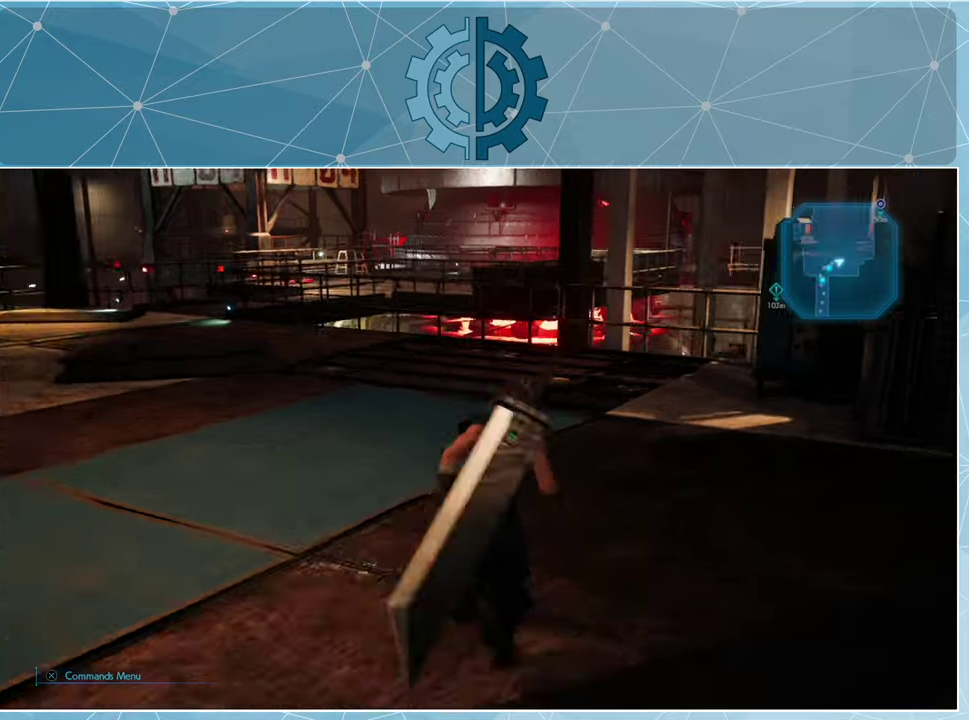
{"buttons": ["R1"], "left_stick": "up", "right_stick": "down-right", "events": [[66, "right_stick", "center"], [466, "right_stick", "down-right"]]}
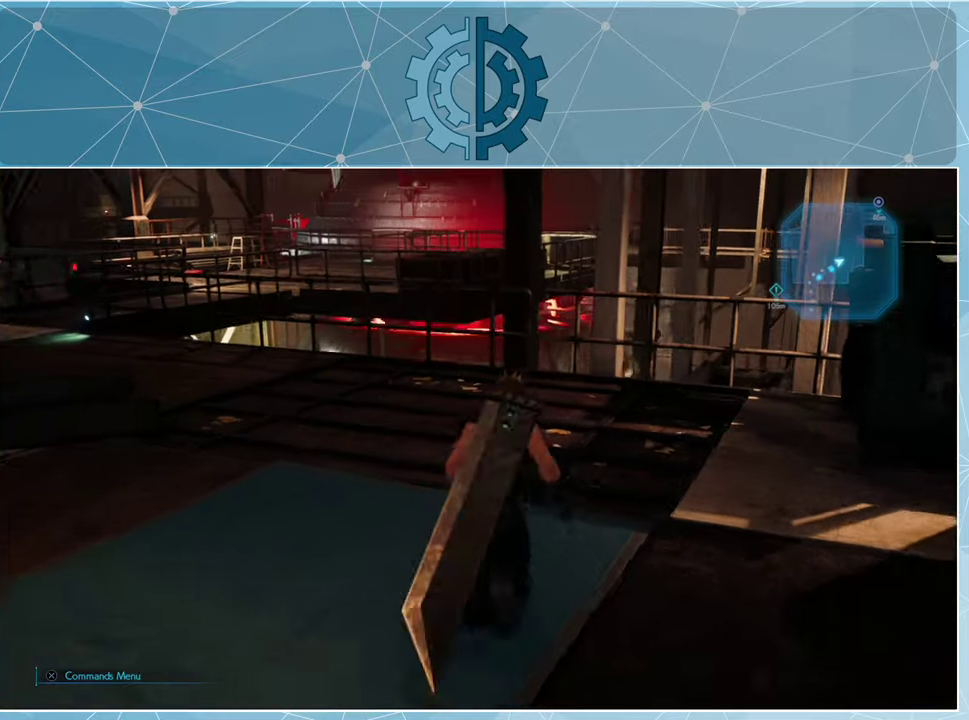
{"buttons": ["R1"], "left_stick": "up", "right_stick": "down-right", "events": [[200, "right_stick", "center"], [300, "right_stick", "down-right"]]}
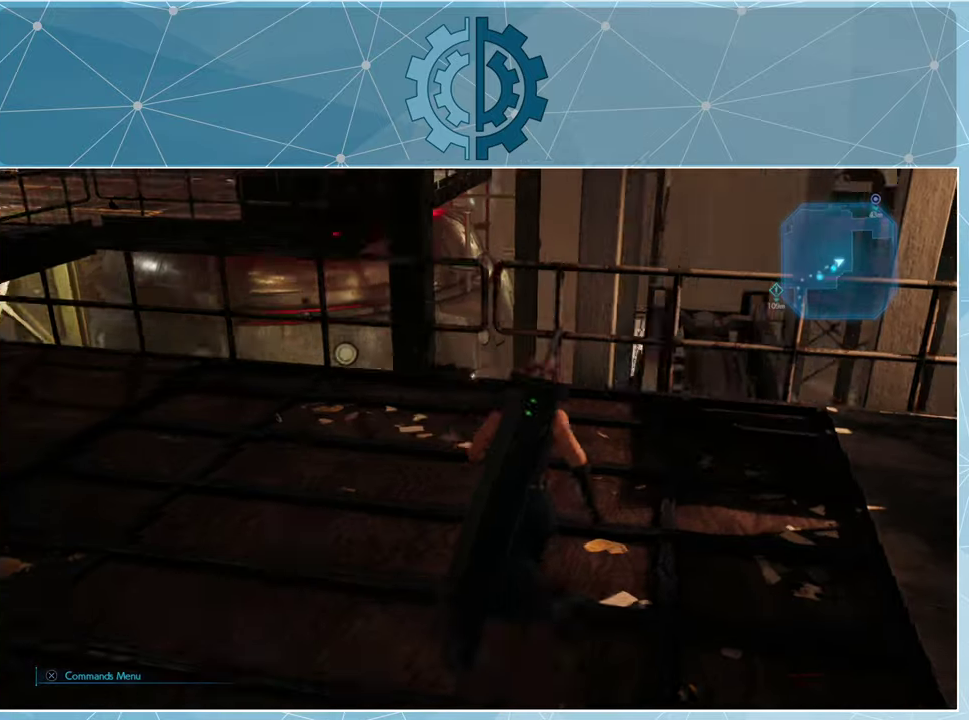
{"buttons": [], "left_stick": "left", "right_stick": "down-right", "events": [[33, "right_stick", "center"], [166, "right_stick", "right"], [300, "right_stick", "down-right"], [433, "R1", "up"], [466, "left_stick", "left"]]}
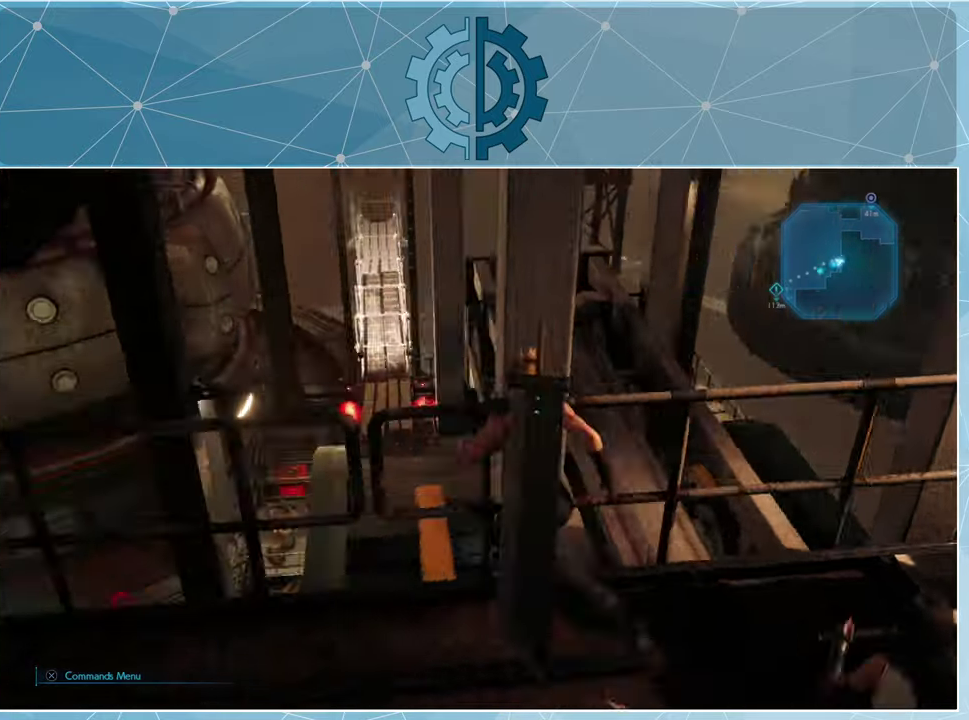
{"buttons": [], "left_stick": "left", "right_stick": "center", "events": [[166, "right_stick", "center"], [300, "right_stick", "down-right"], [500, "right_stick", "center"]]}